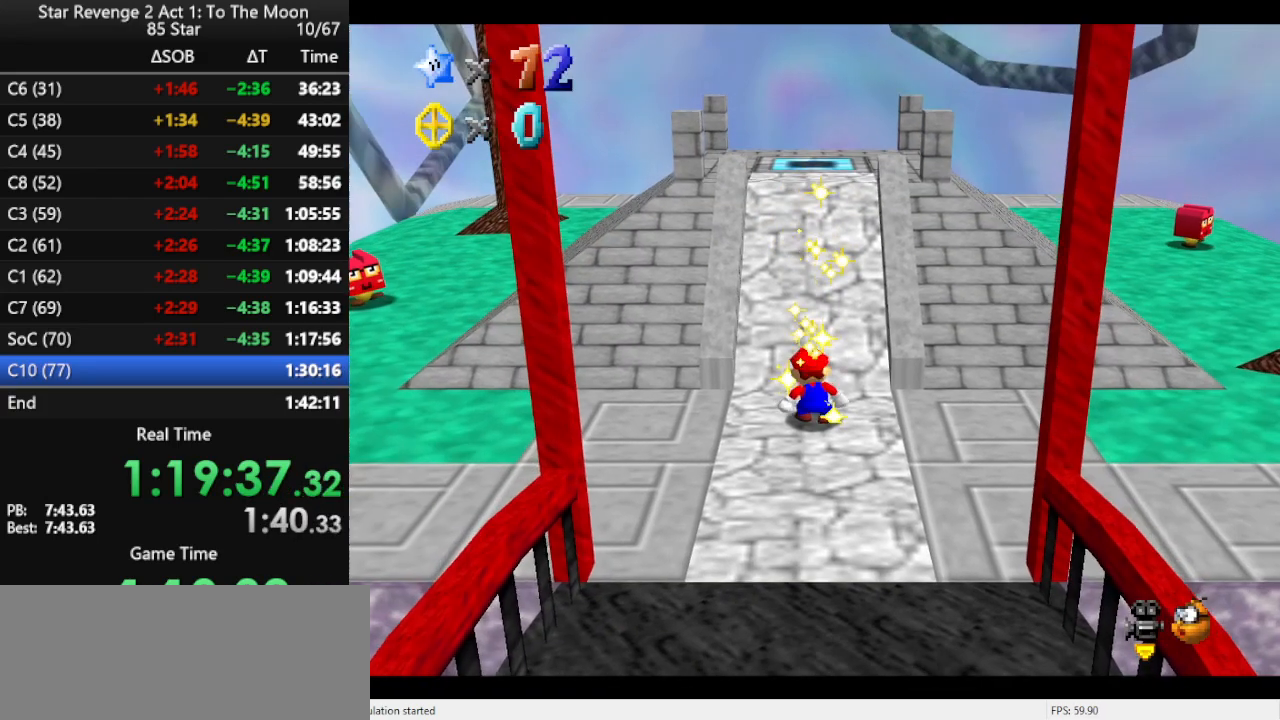
Gameplay with a controller (Nintendo layout); each line is a JSON object with the inputs held at the frame after it. "events" lists button and stick changes between this image and that frame as [ms after this image, input, new state], when the widget could be followed in between. Not read: L3 R3.
{"buttons": [], "left_stick": "center", "events": []}
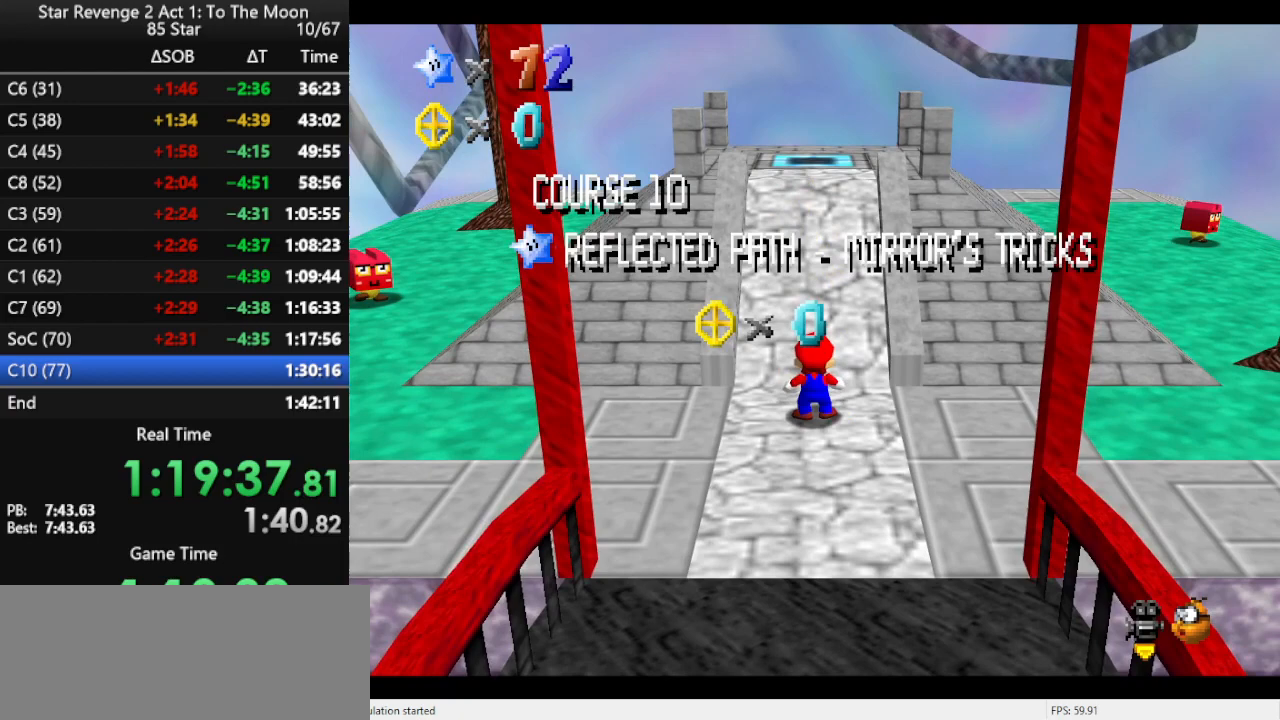
{"buttons": [], "left_stick": "center", "events": []}
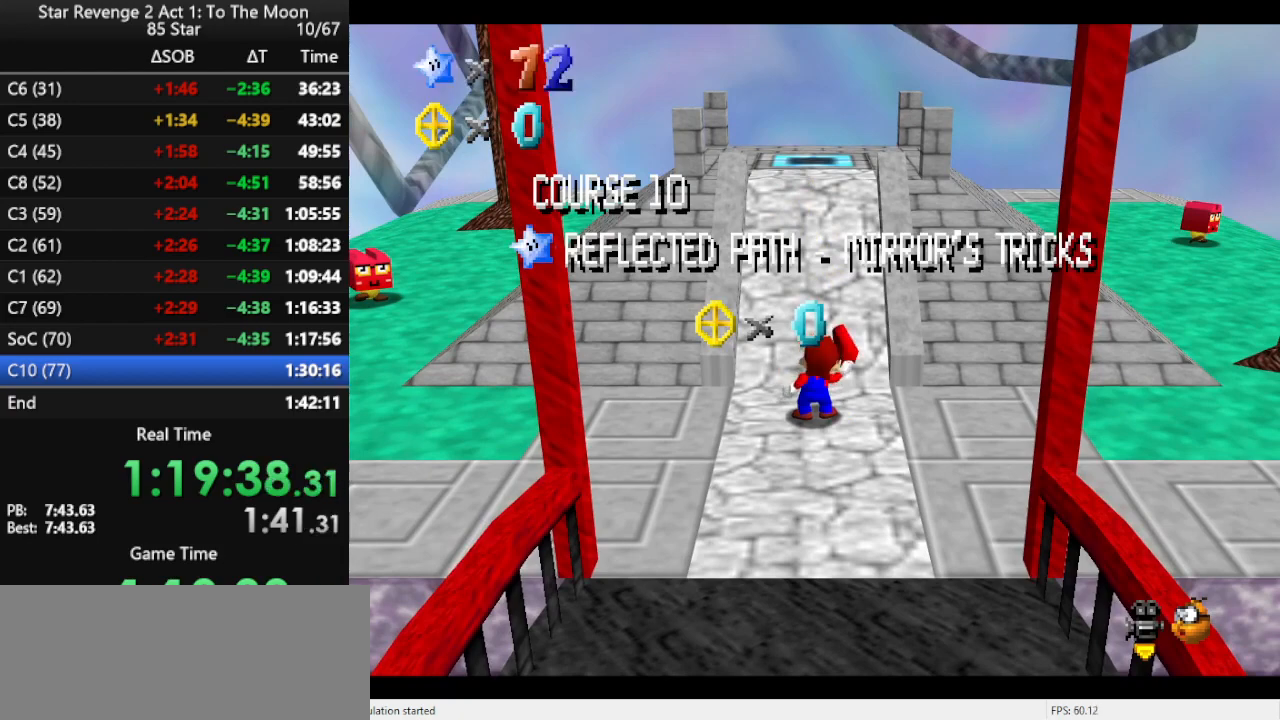
{"buttons": [], "left_stick": "center", "events": []}
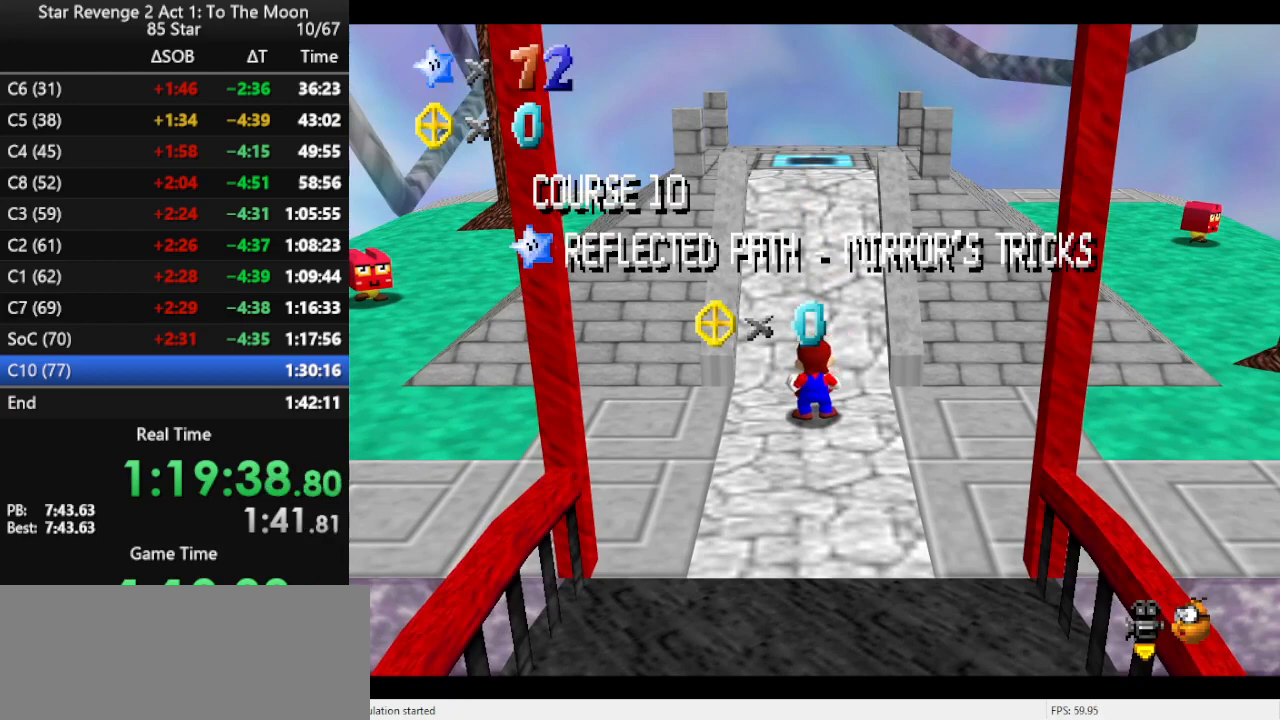
{"buttons": [], "left_stick": "center", "events": []}
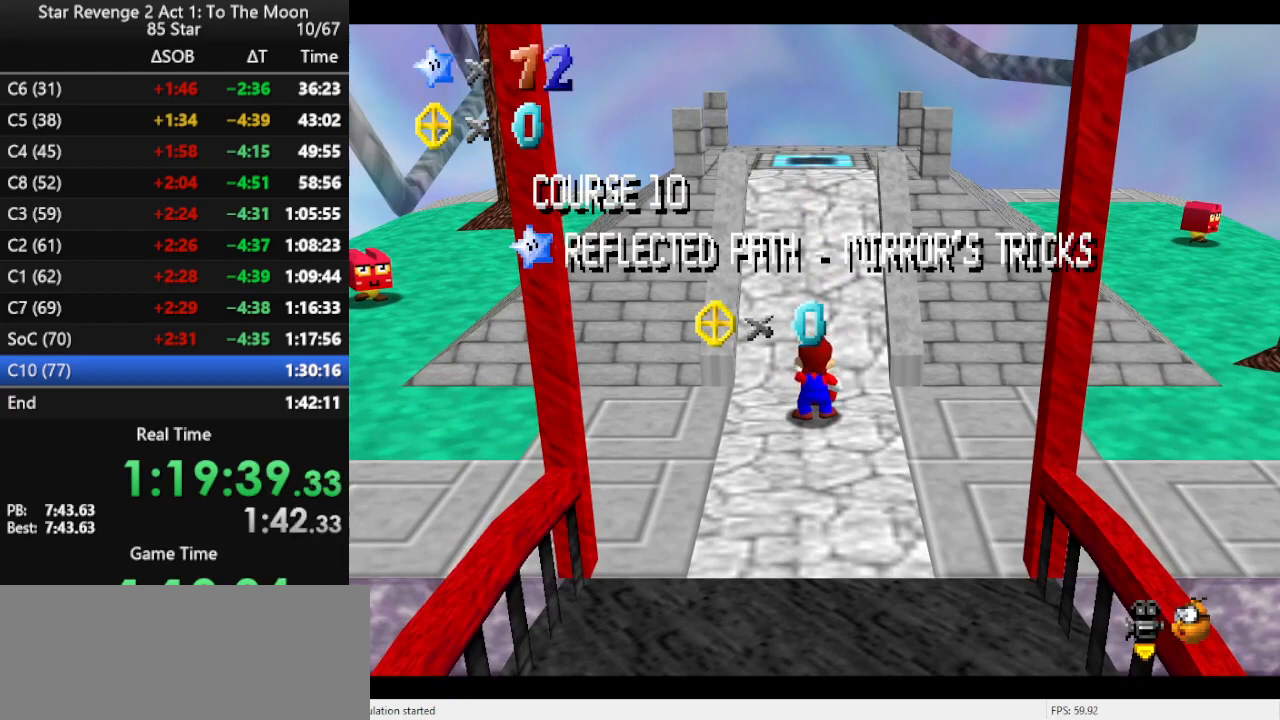
{"buttons": [], "left_stick": "center", "events": []}
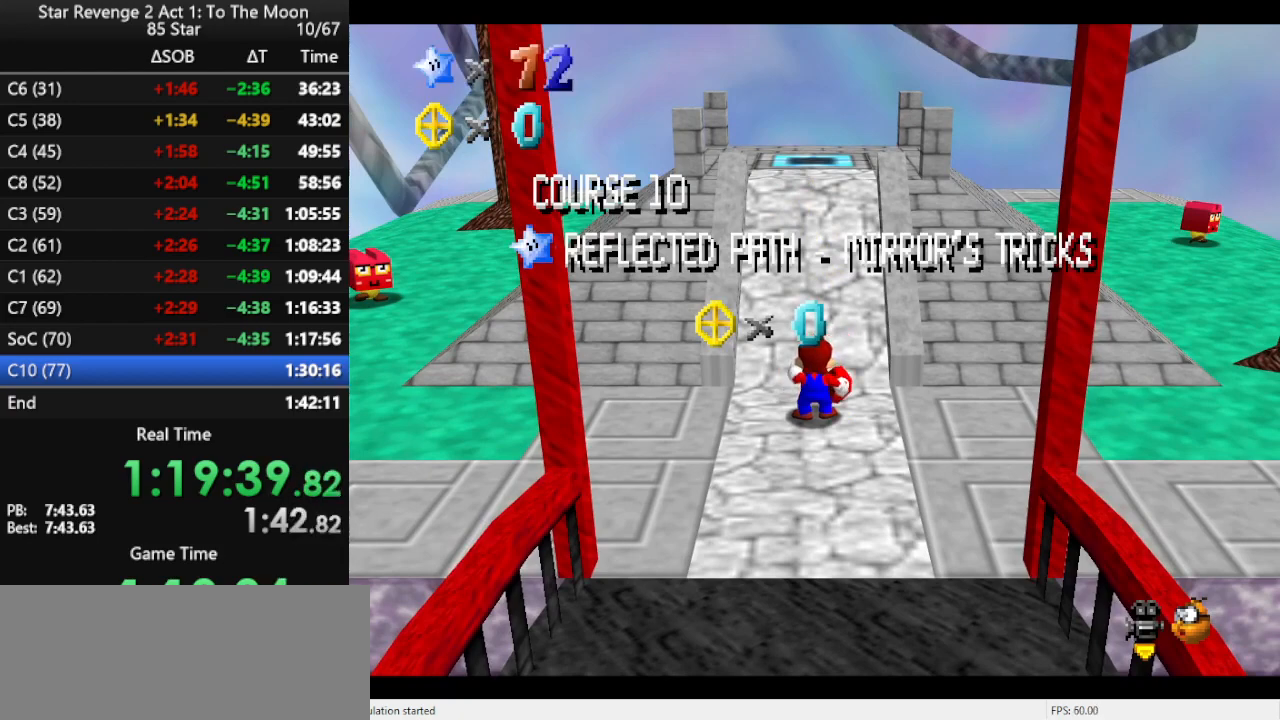
{"buttons": [], "left_stick": "up", "events": [[367, "left_stick", "up"]]}
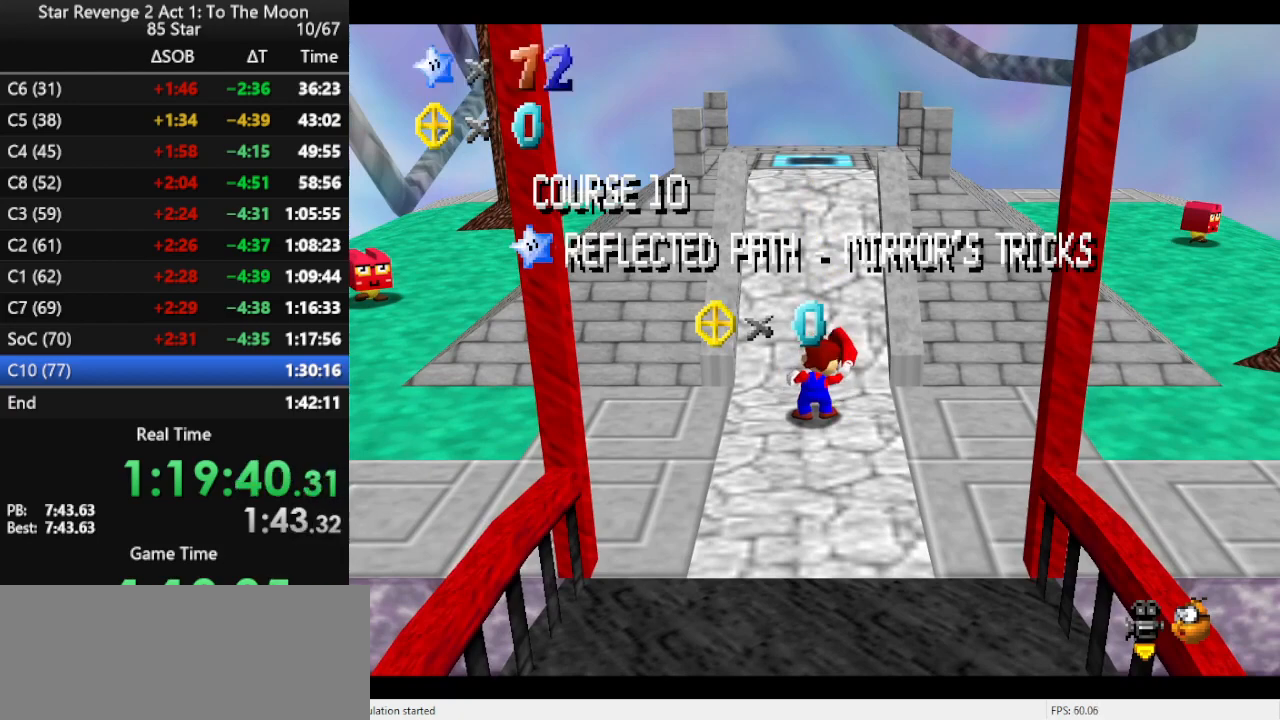
{"buttons": ["A"], "left_stick": "up", "events": [[167, "A", "down"], [233, "A", "up"], [300, "A", "down"], [367, "A", "up"], [467, "A", "down"]]}
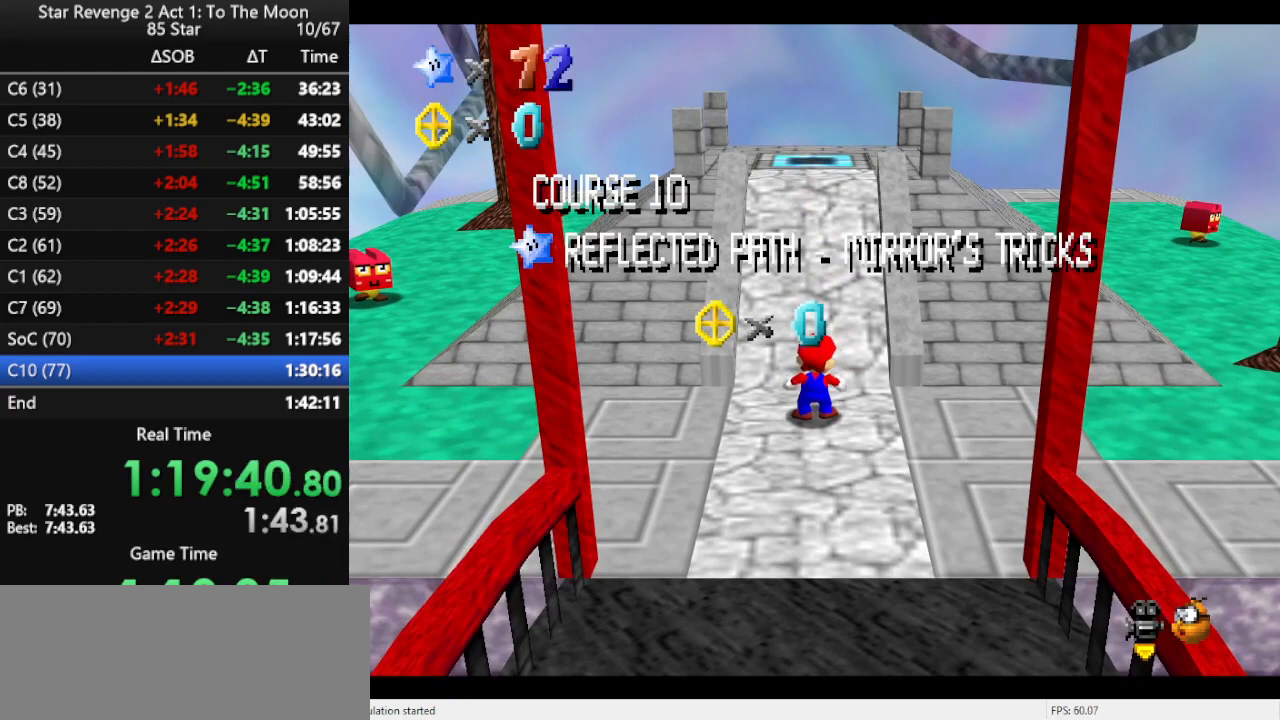
{"buttons": [], "left_stick": "up", "events": [[33, "A", "up"], [67, "A", "down"], [200, "A", "up"]]}
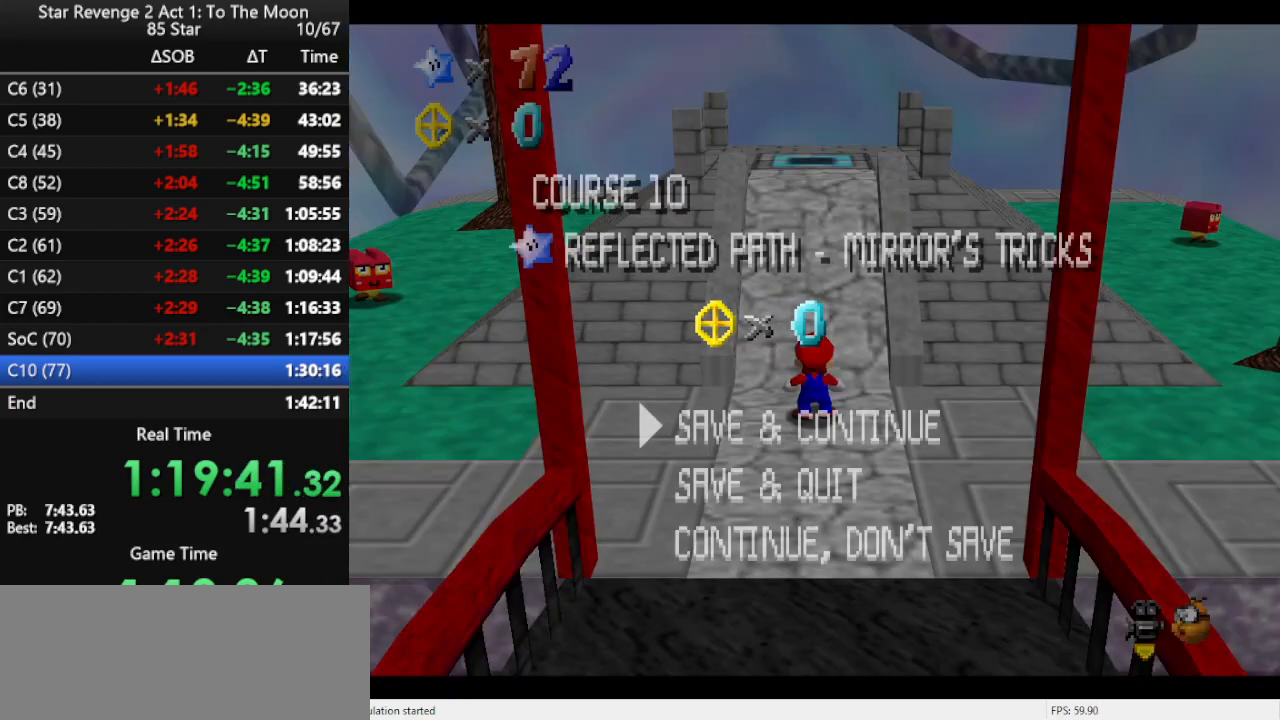
{"buttons": ["A"], "left_stick": "up", "events": [[133, "A", "down"], [200, "A", "up"], [333, "A", "down"]]}
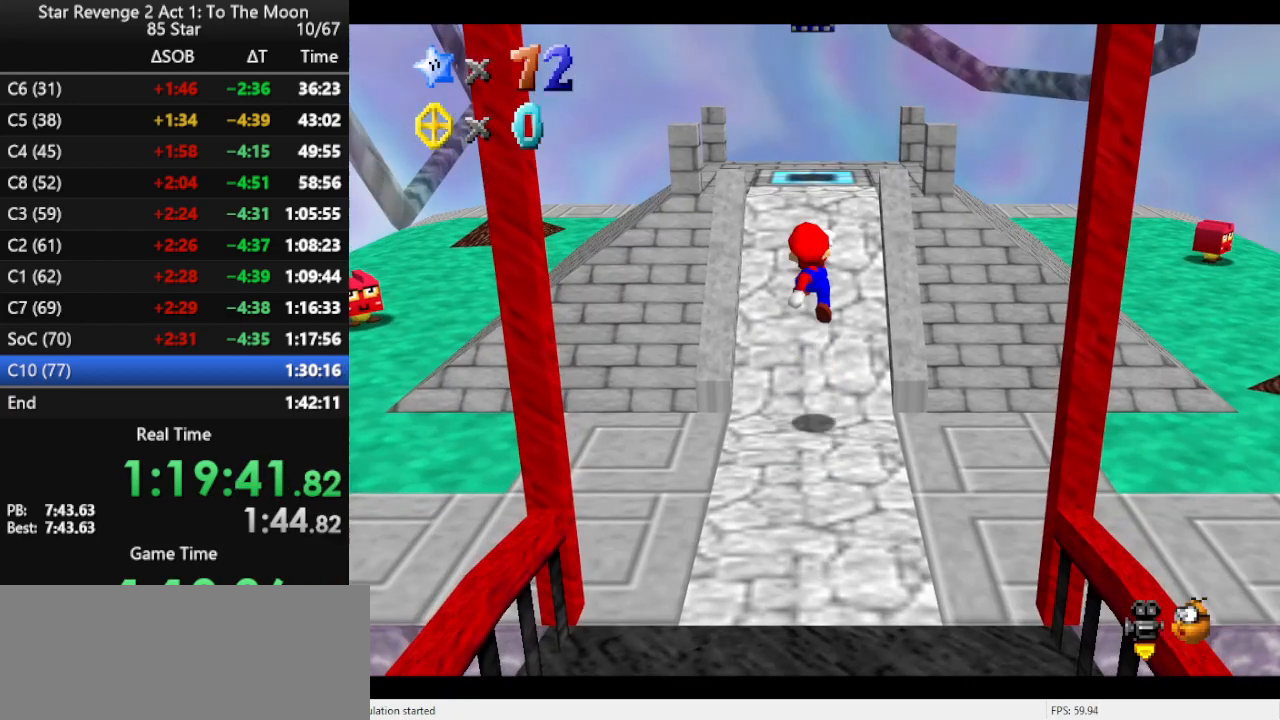
{"buttons": [], "left_stick": "up", "events": [[167, "B", "down"], [300, "A", "up"], [300, "B", "up"]]}
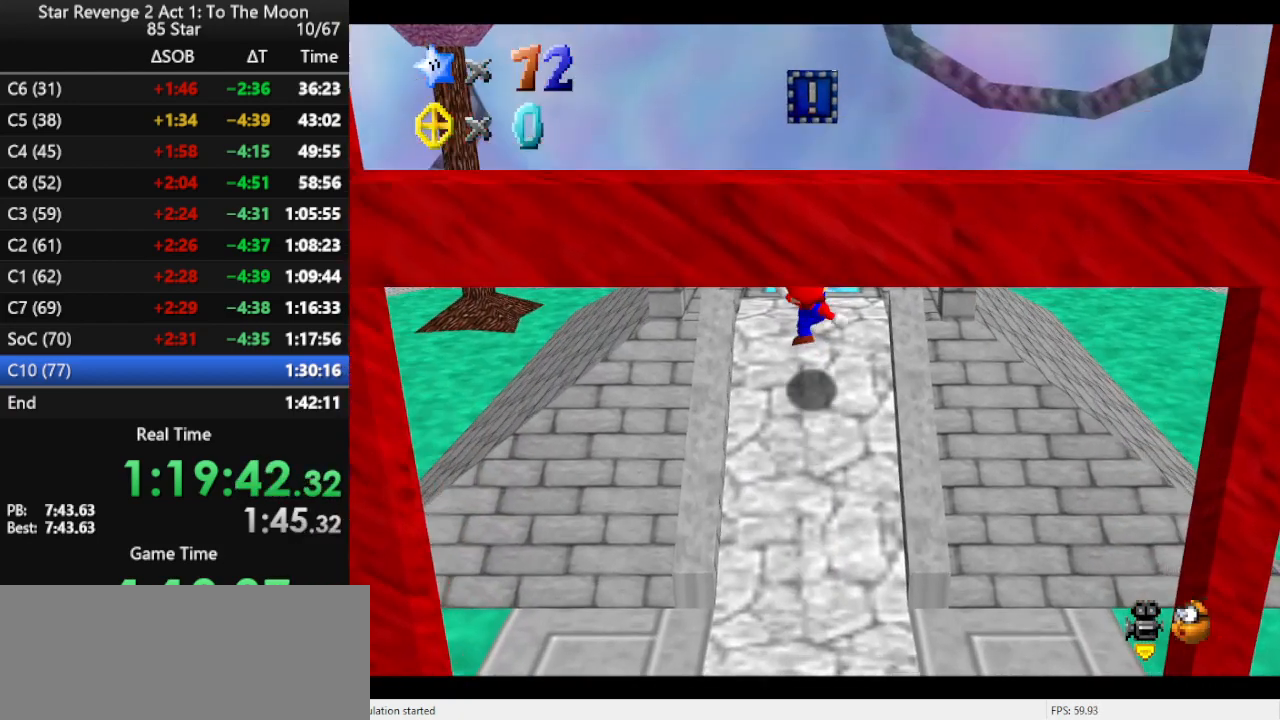
{"buttons": ["Z"], "left_stick": "up", "events": [[333, "A", "down"], [500, "A", "up"], [500, "Z", "down"]]}
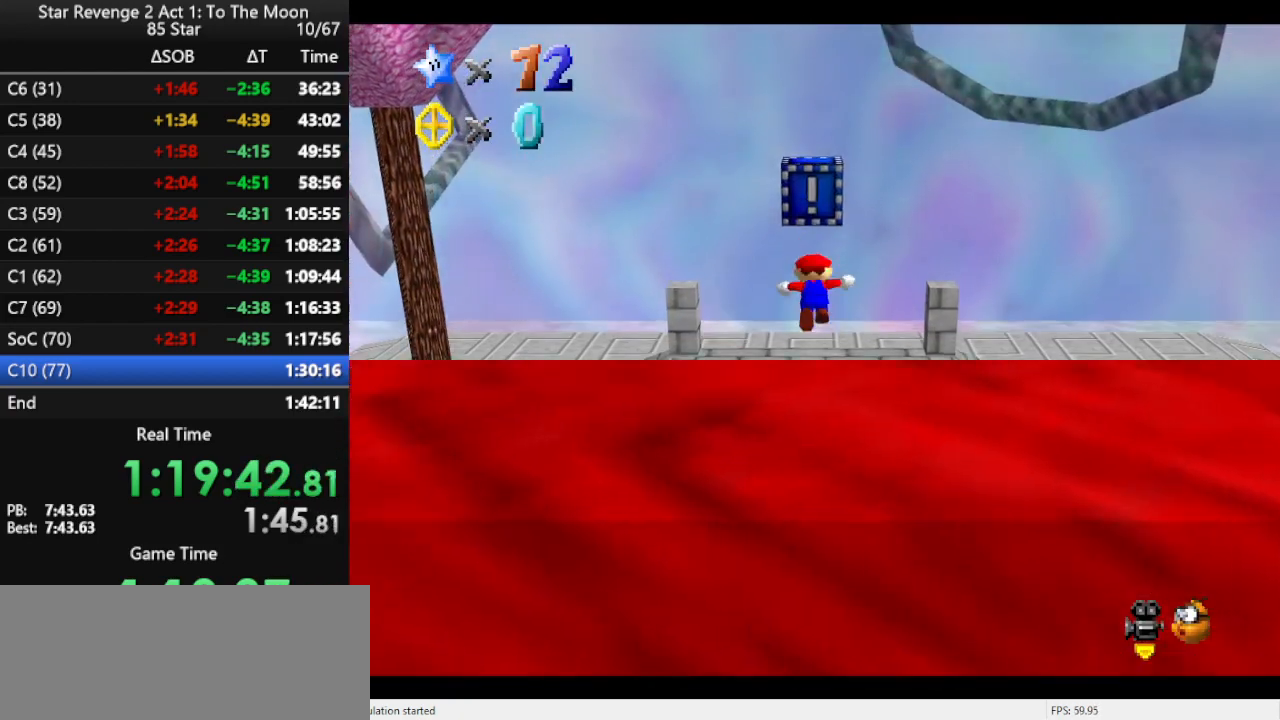
{"buttons": [], "left_stick": "center", "events": [[133, "Z", "up"], [200, "left_stick", "center"]]}
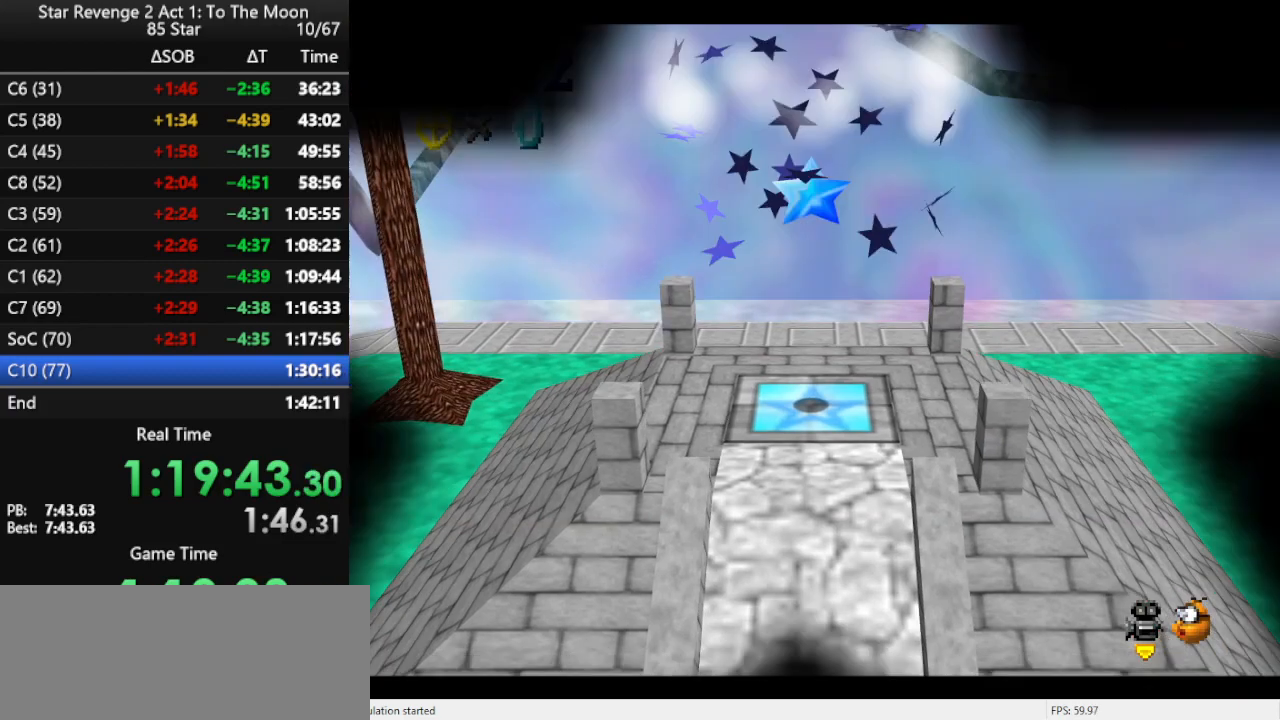
{"buttons": [], "left_stick": "center", "events": []}
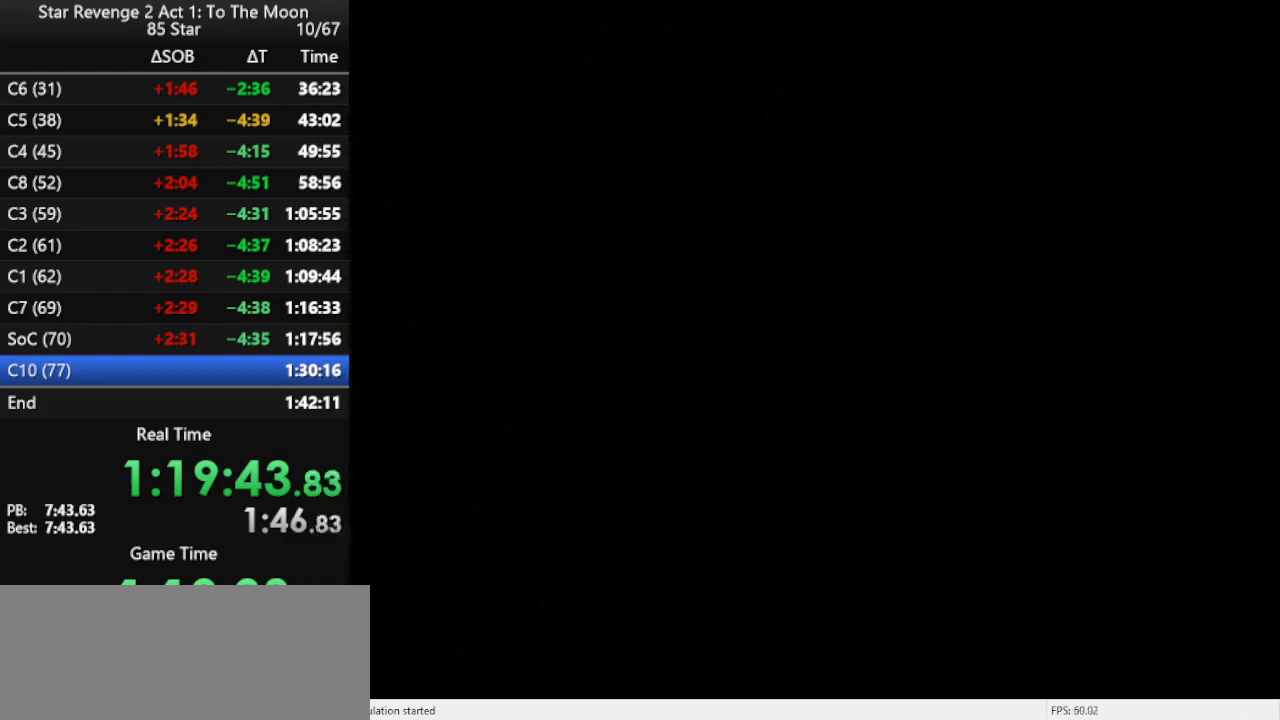
{"buttons": [], "left_stick": "center", "events": [[300, "B", "down"], [367, "B", "up"], [433, "B", "down"], [500, "B", "up"]]}
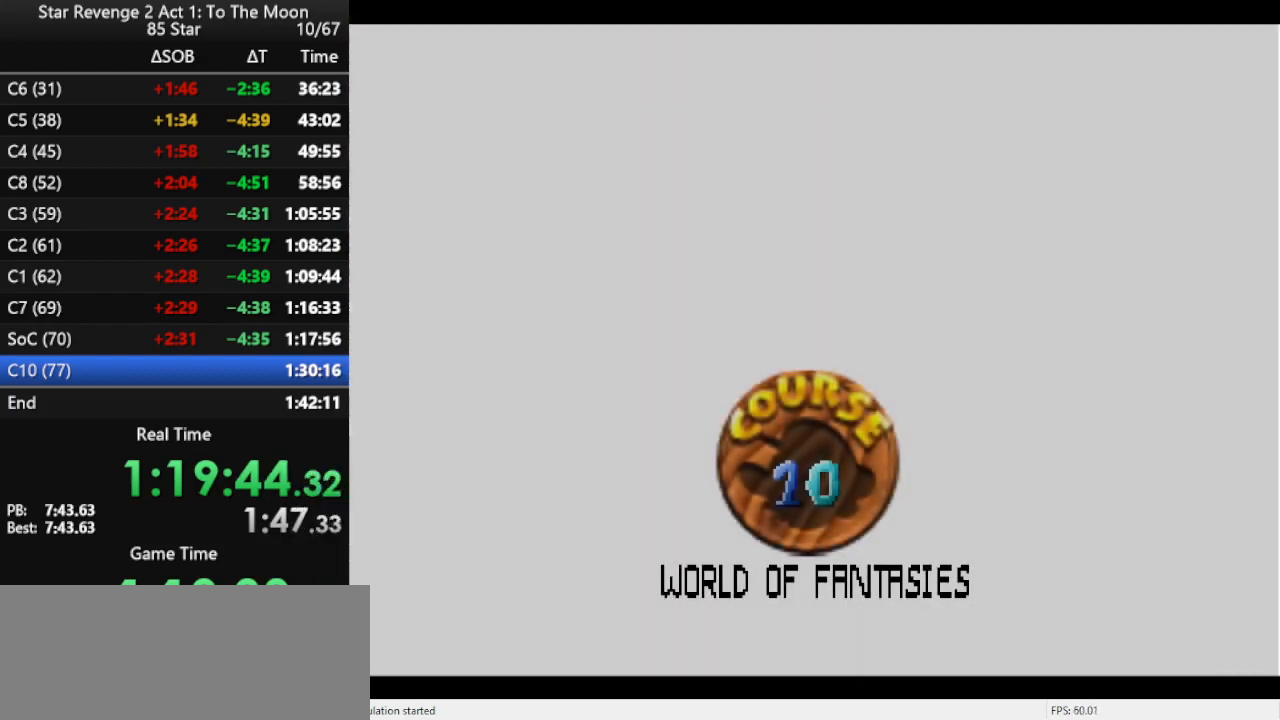
{"buttons": [], "left_stick": "center", "events": [[67, "B", "down"], [133, "B", "up"], [300, "B", "down"], [367, "B", "up"], [433, "B", "down"], [500, "B", "up"]]}
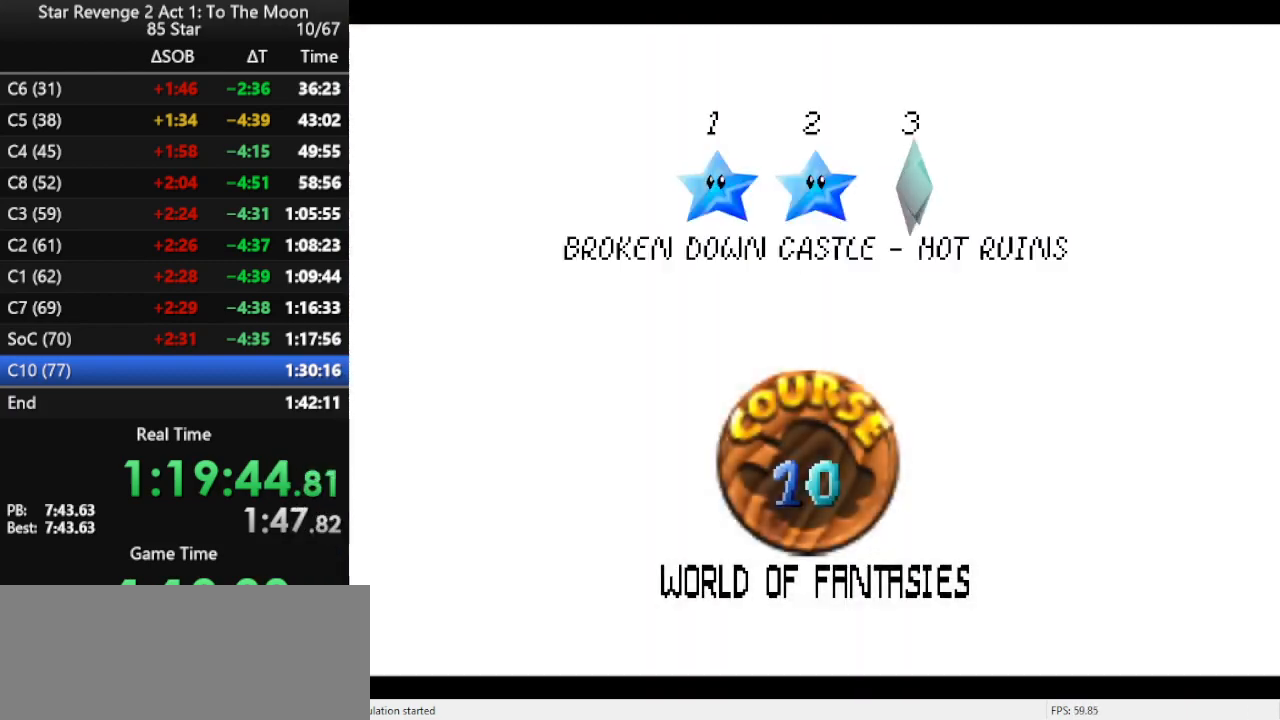
{"buttons": [], "left_stick": "center", "events": [[67, "B", "down"], [167, "B", "up"], [200, "B", "down"], [267, "B", "up"], [300, "B", "down"], [433, "B", "up"]]}
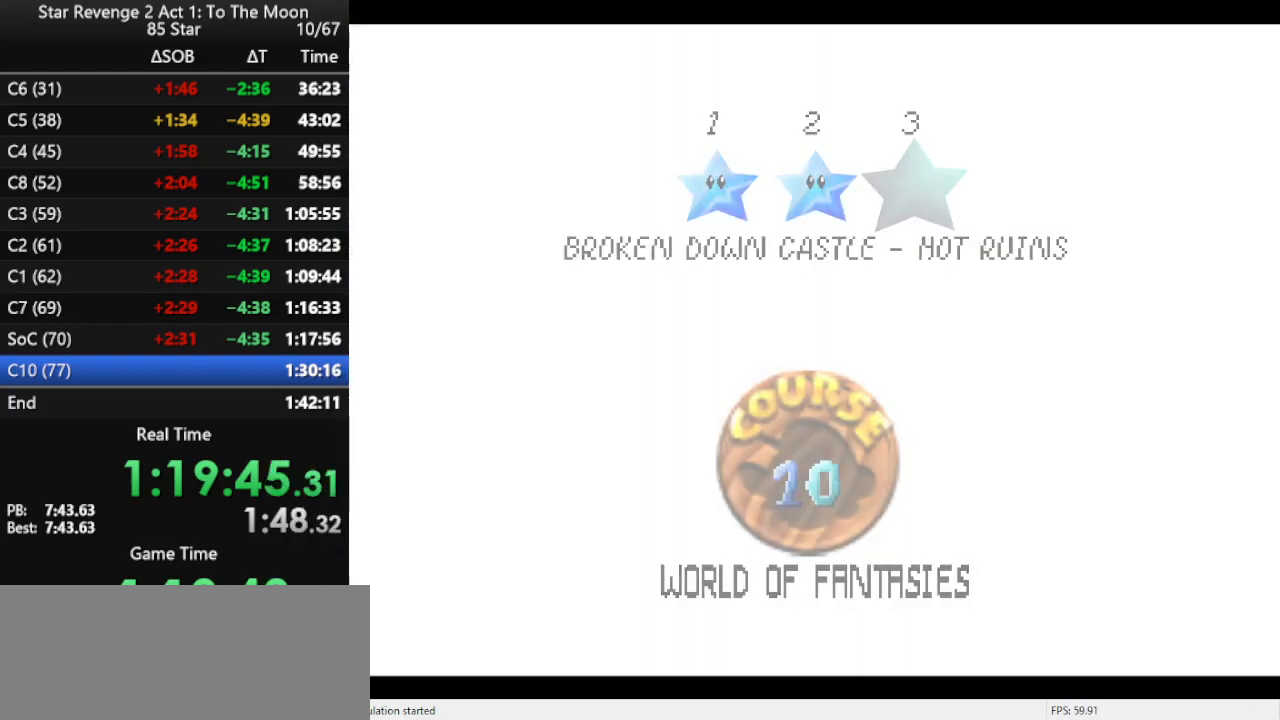
{"buttons": [], "left_stick": "center", "events": []}
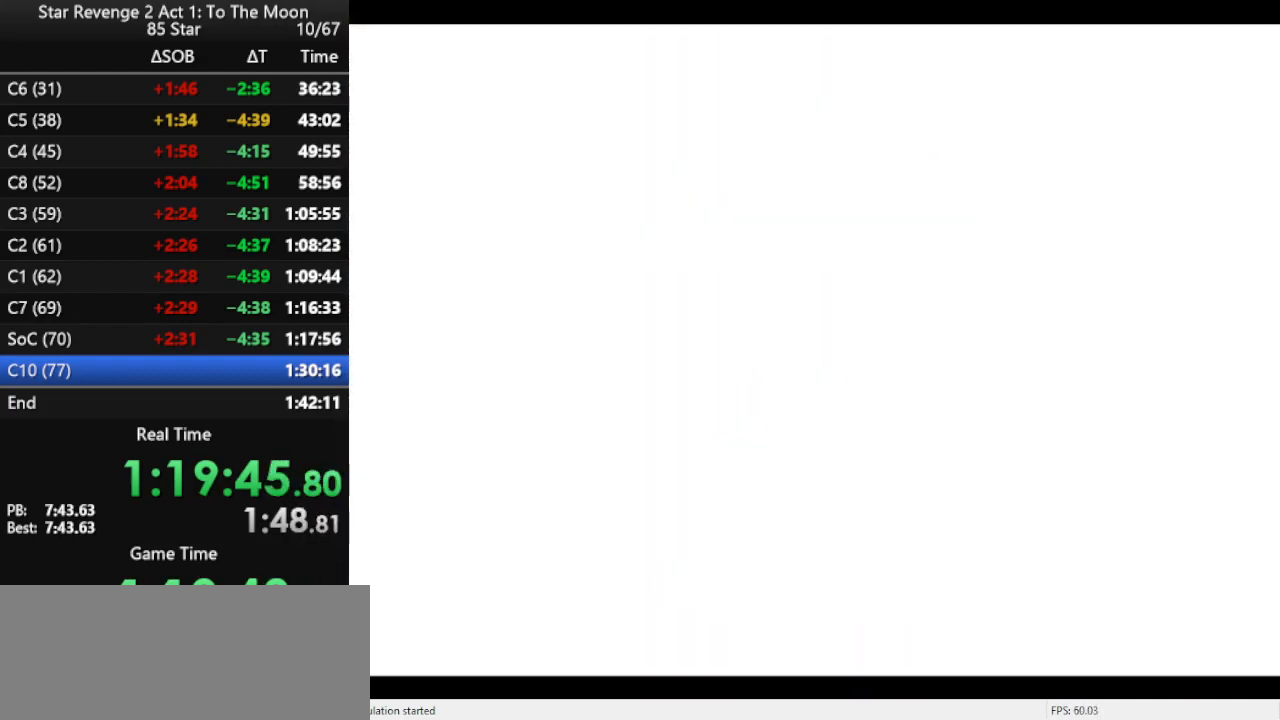
{"buttons": ["C_RIGHT"], "left_stick": "up", "events": [[167, "left_stick", "up"], [267, "C_RIGHT", "down"], [367, "C_RIGHT", "up"], [433, "C_RIGHT", "down"]]}
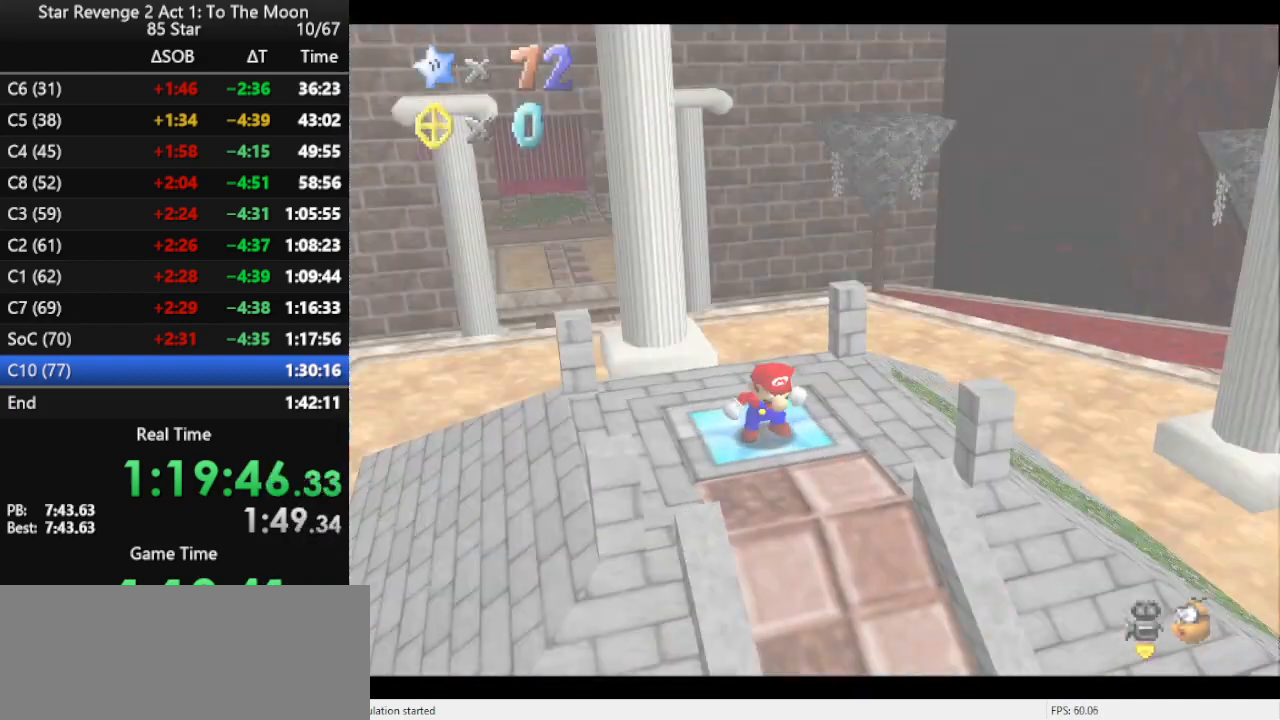
{"buttons": [], "left_stick": "up-right", "events": [[67, "C_RIGHT", "up"], [167, "left_stick", "up-right"]]}
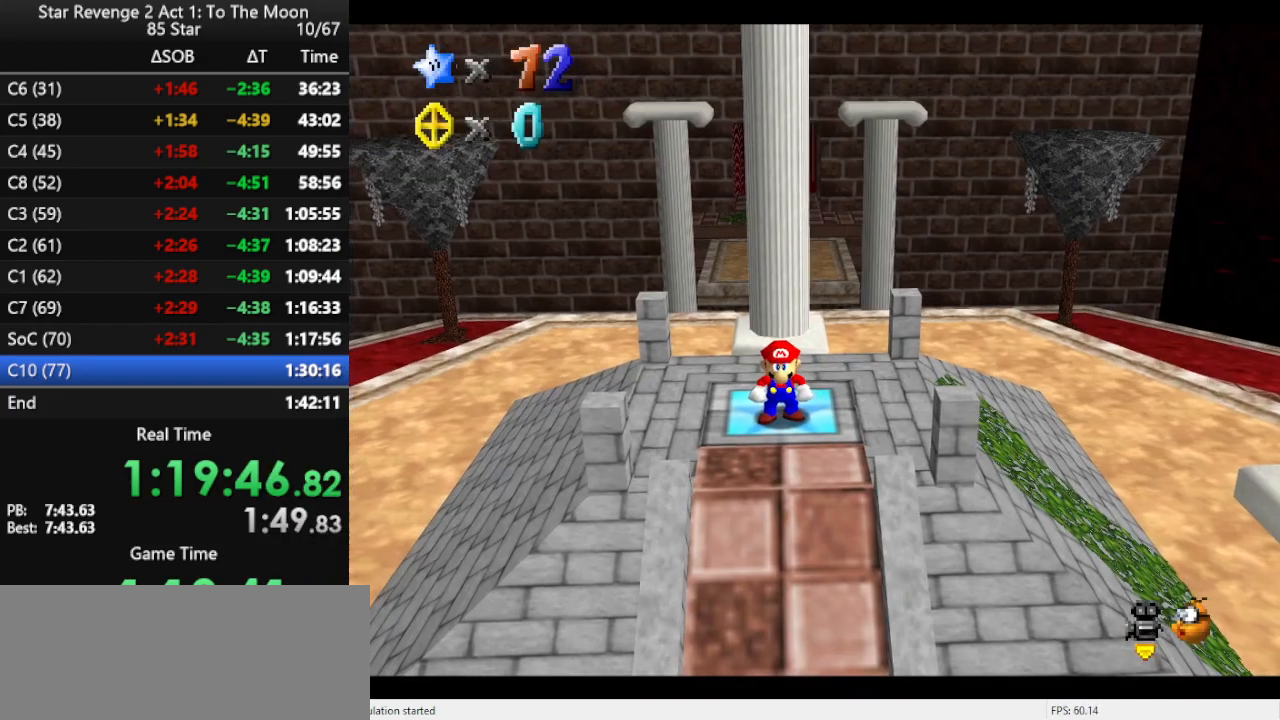
{"buttons": ["A", "Z"], "left_stick": "up", "events": [[200, "left_stick", "up"], [400, "Z", "down"], [433, "A", "down"]]}
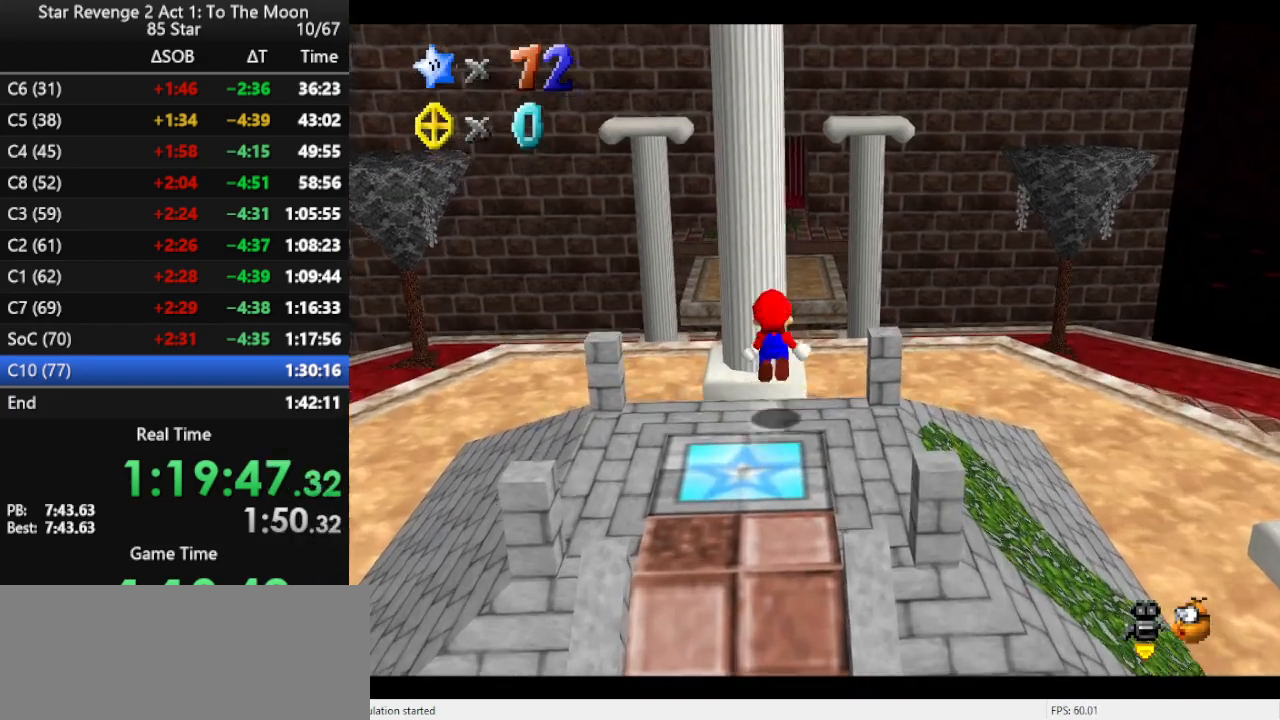
{"buttons": ["R1"], "left_stick": "up", "events": [[400, "A", "up"], [433, "Z", "up"], [500, "R1", "down"]]}
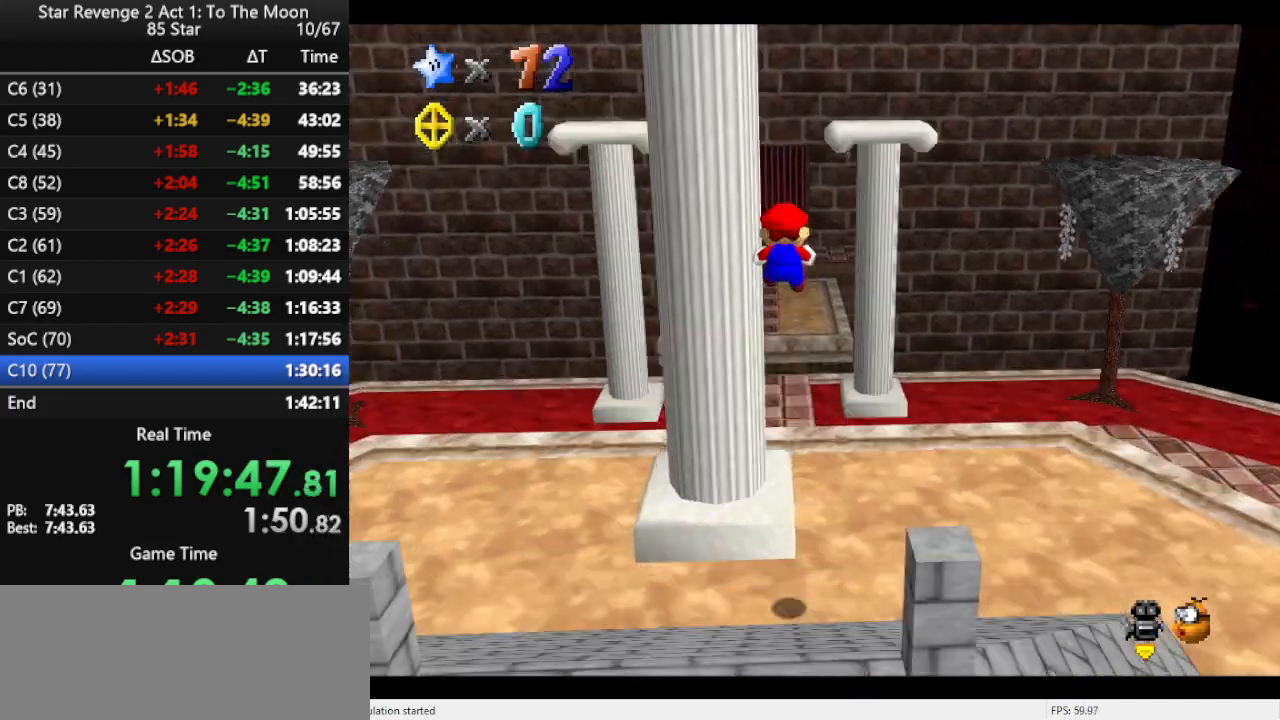
{"buttons": [], "left_stick": "up", "events": [[133, "R1", "up"]]}
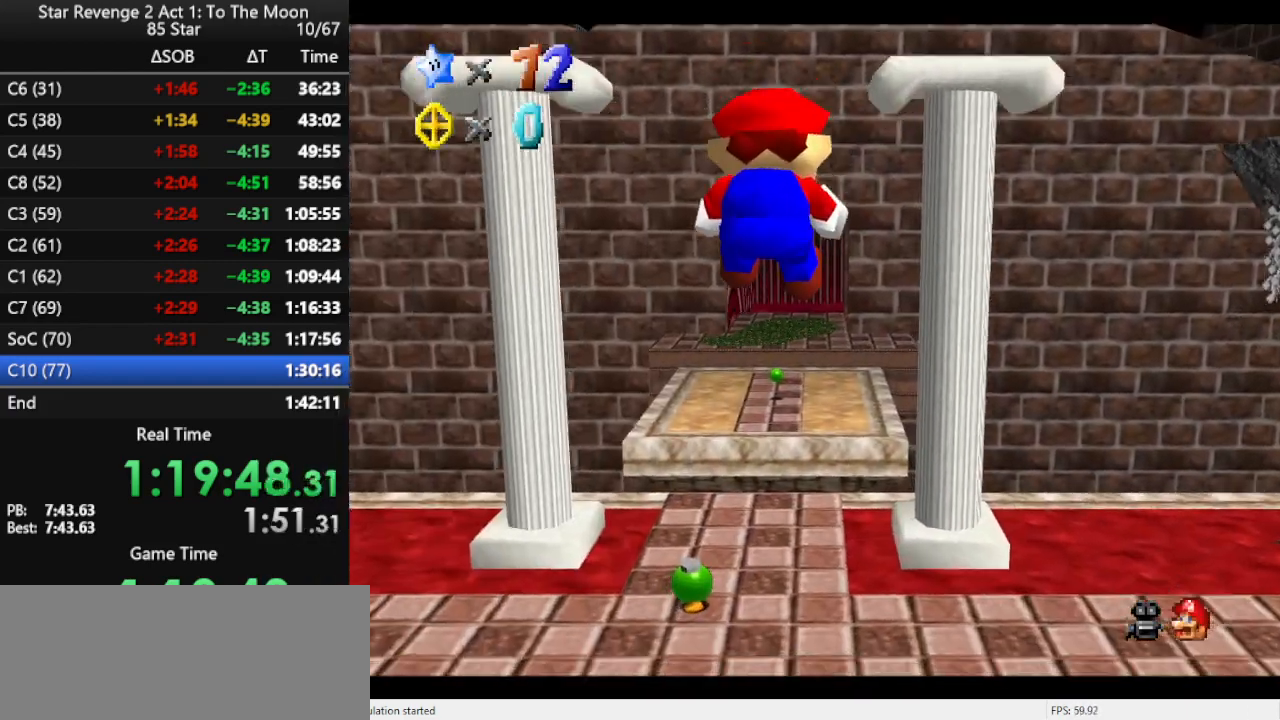
{"buttons": [], "left_stick": "up", "events": [[33, "R1", "down"], [167, "R1", "up"]]}
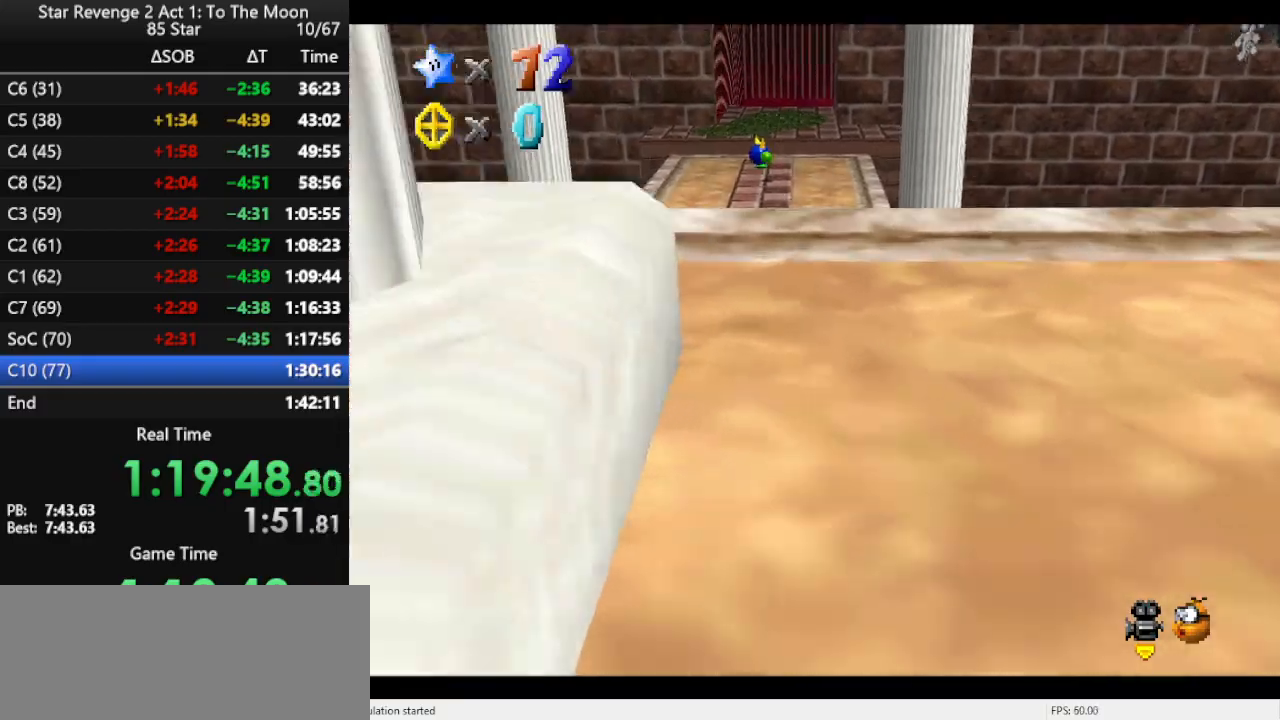
{"buttons": ["A", "Z"], "left_stick": "up", "events": [[433, "Z", "down"], [467, "A", "down"]]}
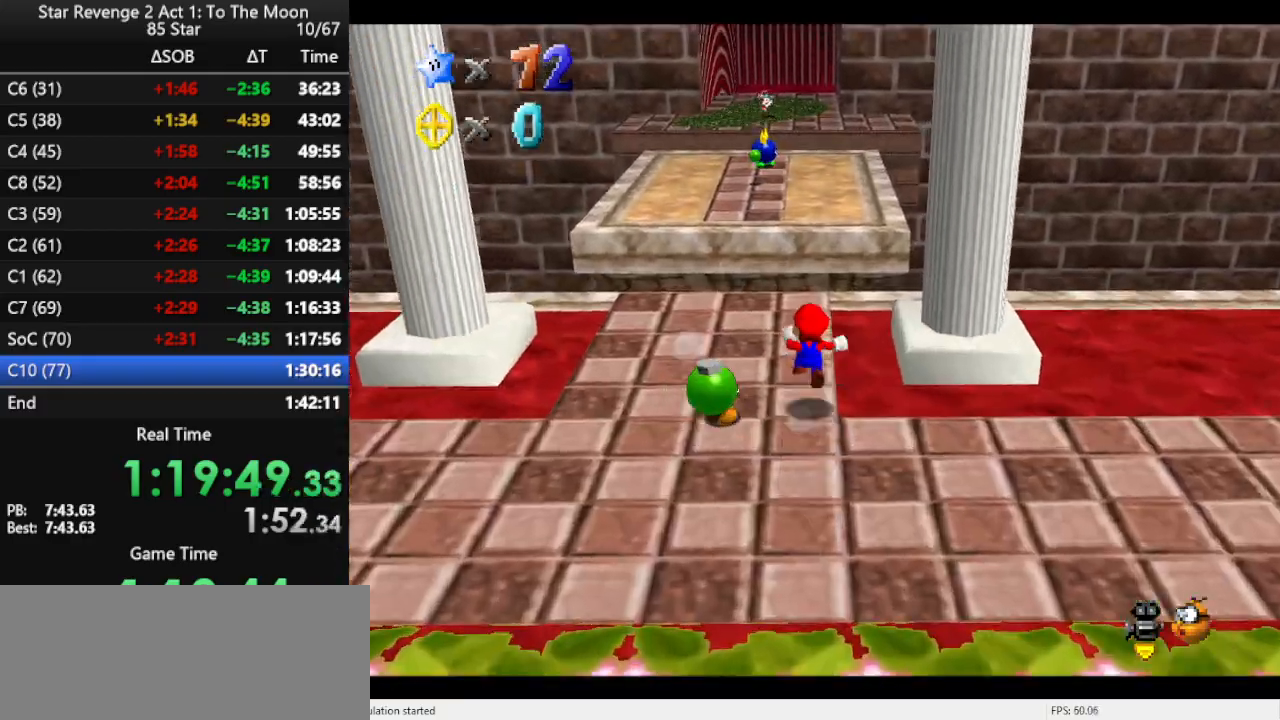
{"buttons": [], "left_stick": "up", "events": [[100, "Z", "up"], [267, "A", "up"]]}
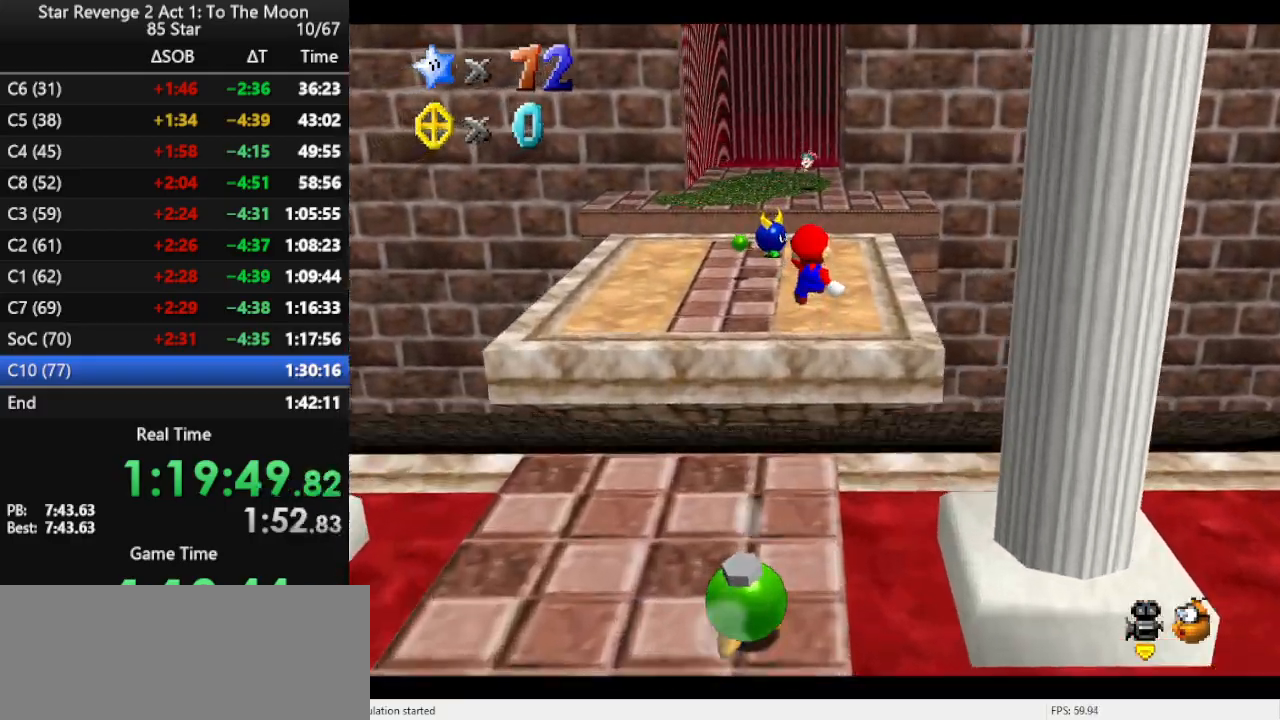
{"buttons": [], "left_stick": "up-right", "events": [[267, "left_stick", "up-right"]]}
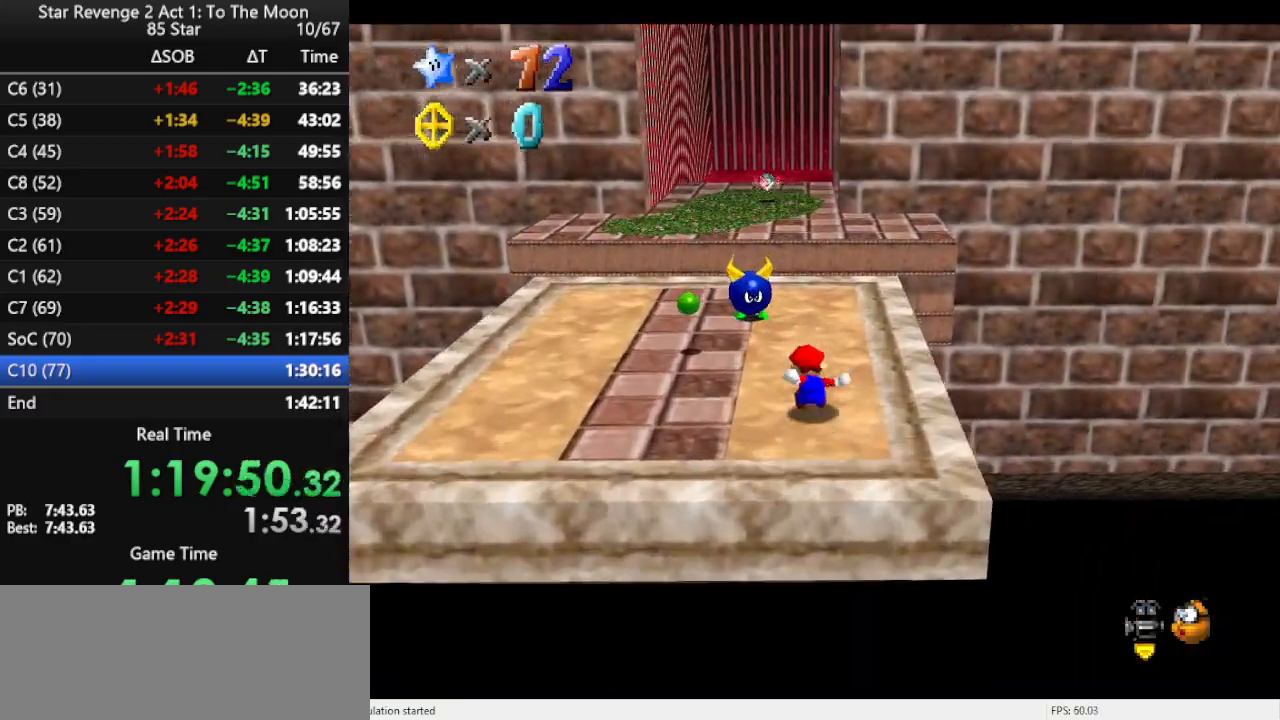
{"buttons": ["A", "Z"], "left_stick": "up", "events": [[233, "left_stick", "up"], [367, "Z", "down"], [400, "A", "down"]]}
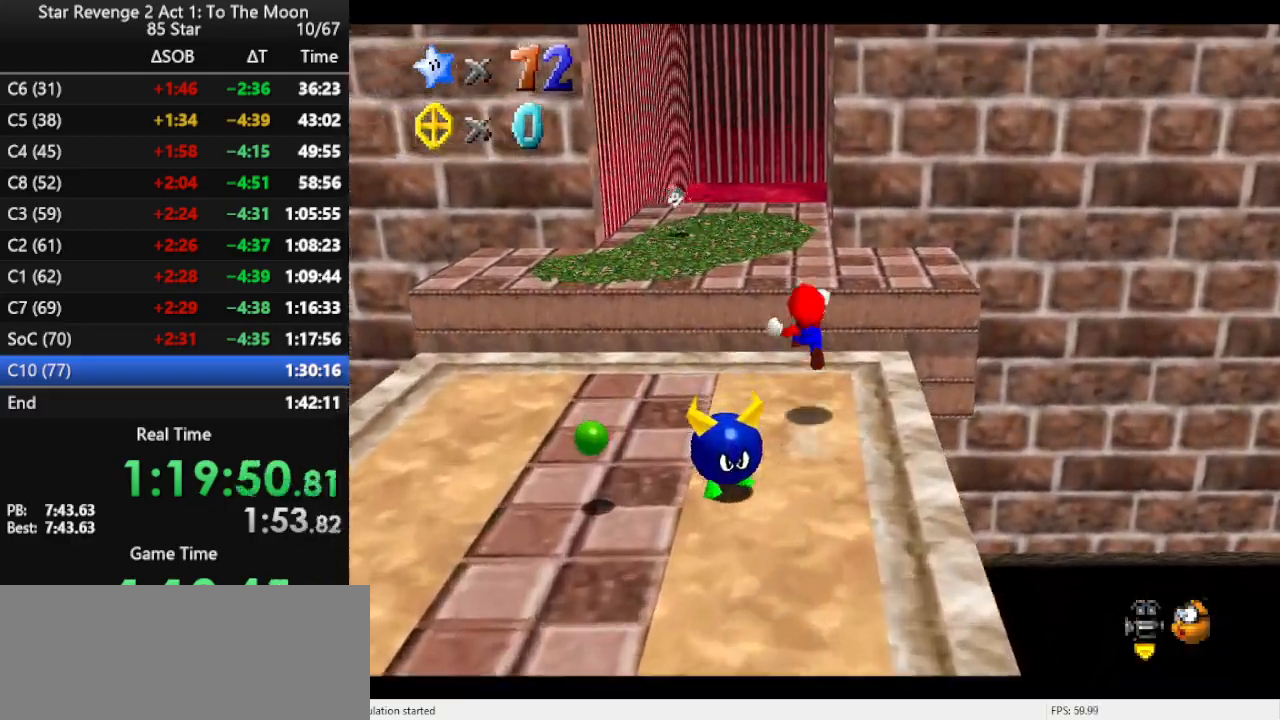
{"buttons": [], "left_stick": "up", "events": [[67, "Z", "up"], [200, "A", "up"], [367, "C_LEFT", "down"], [500, "C_LEFT", "up"]]}
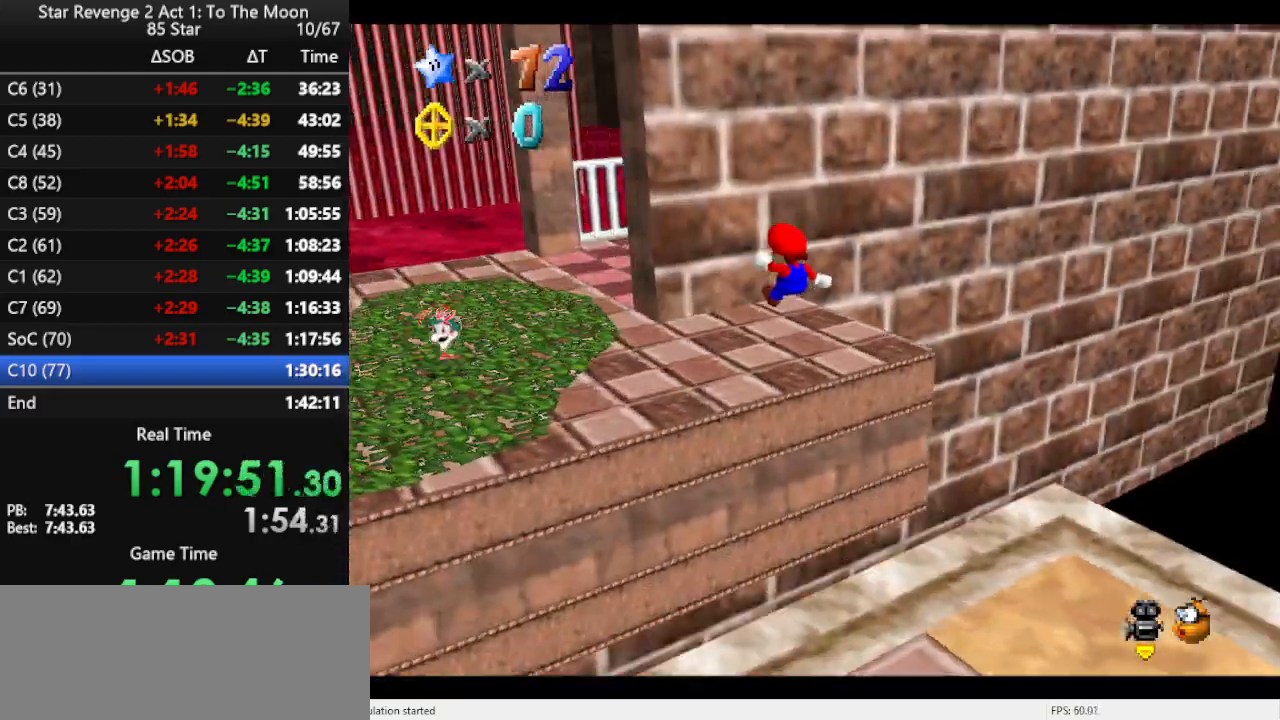
{"buttons": [], "left_stick": "left", "events": [[33, "left_stick", "up-left"], [67, "C_LEFT", "down"], [167, "C_LEFT", "up"], [200, "left_stick", "left"]]}